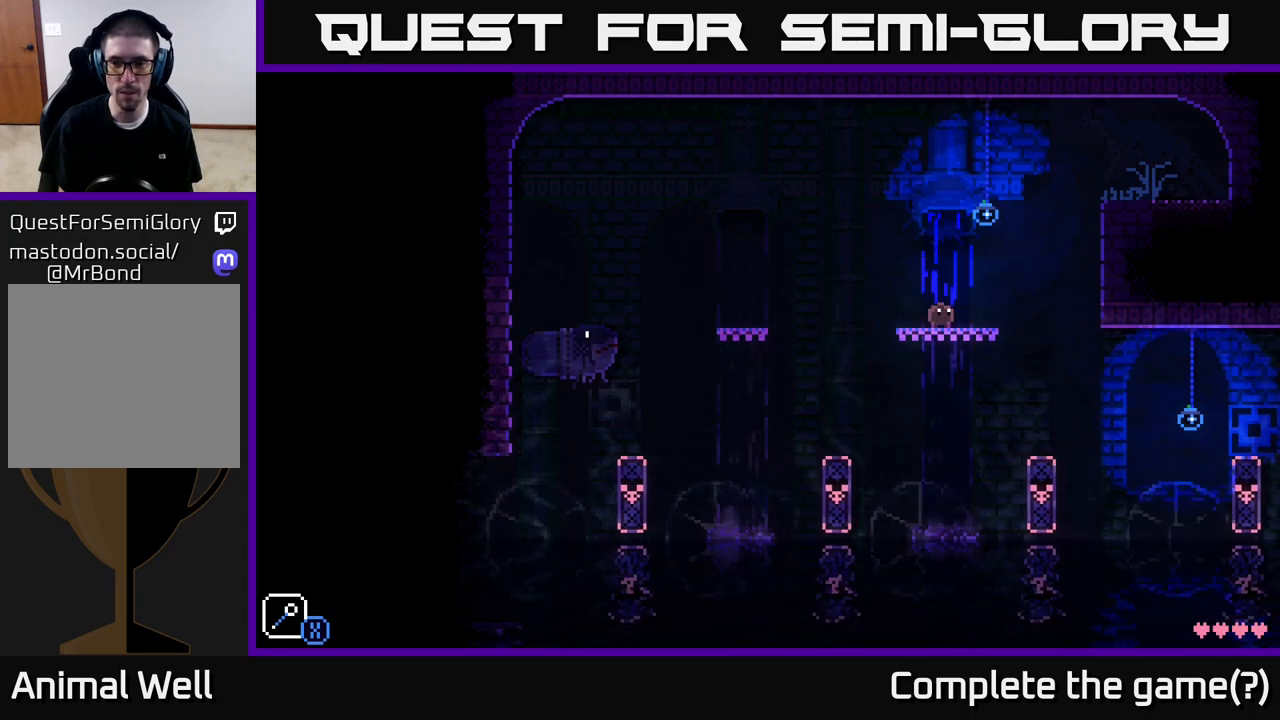
Gameplay with a controller (Xbox layout); each line is a JSON object with the inputs held at the frame after it. "events" lists button and stick changes between this image and that frame as [ms after this image, input, new state], when the widget could be followed in between.
{"buttons": ["A"], "left_stick": "left", "right_stick": "center", "events": [[200, "left_stick", "left"], [483, "A", "down"]]}
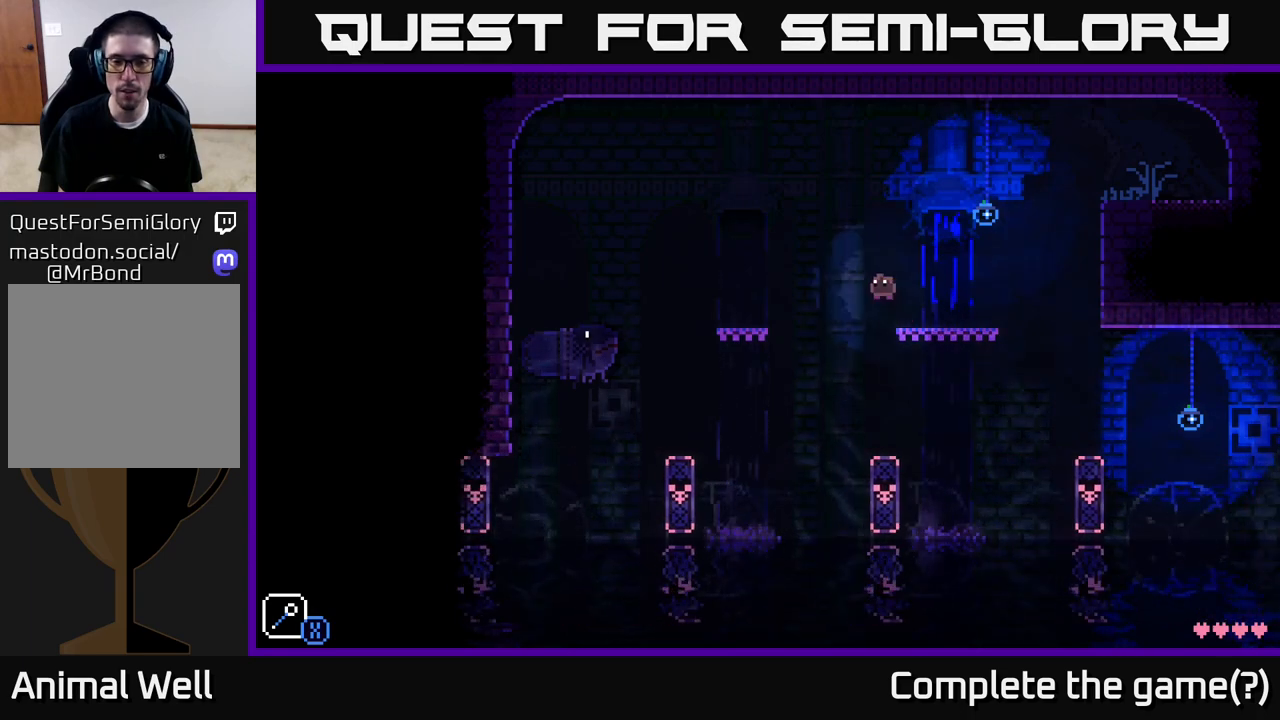
{"buttons": [], "left_stick": "center", "right_stick": "center", "events": [[183, "A", "up"], [467, "left_stick", "center"]]}
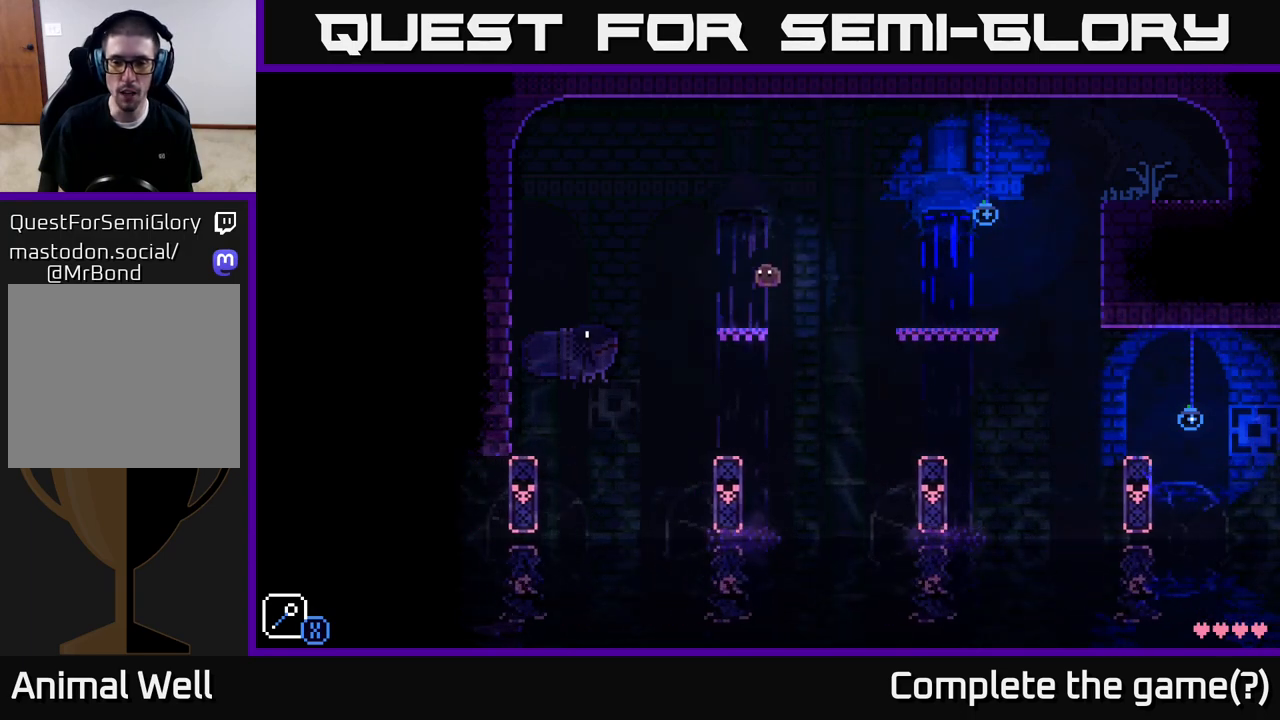
{"buttons": [], "left_stick": "center", "right_stick": "center", "events": []}
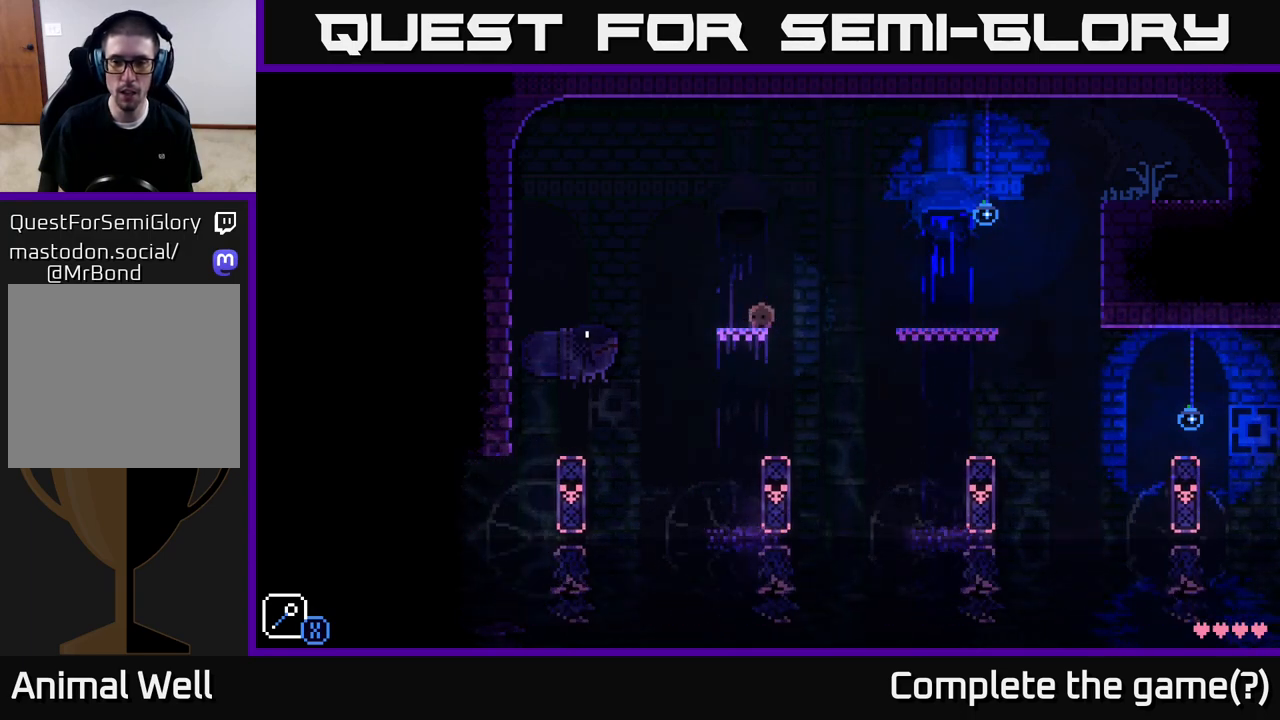
{"buttons": ["A"], "left_stick": "right", "right_stick": "center", "events": [[50, "left_stick", "right"], [183, "A", "down"]]}
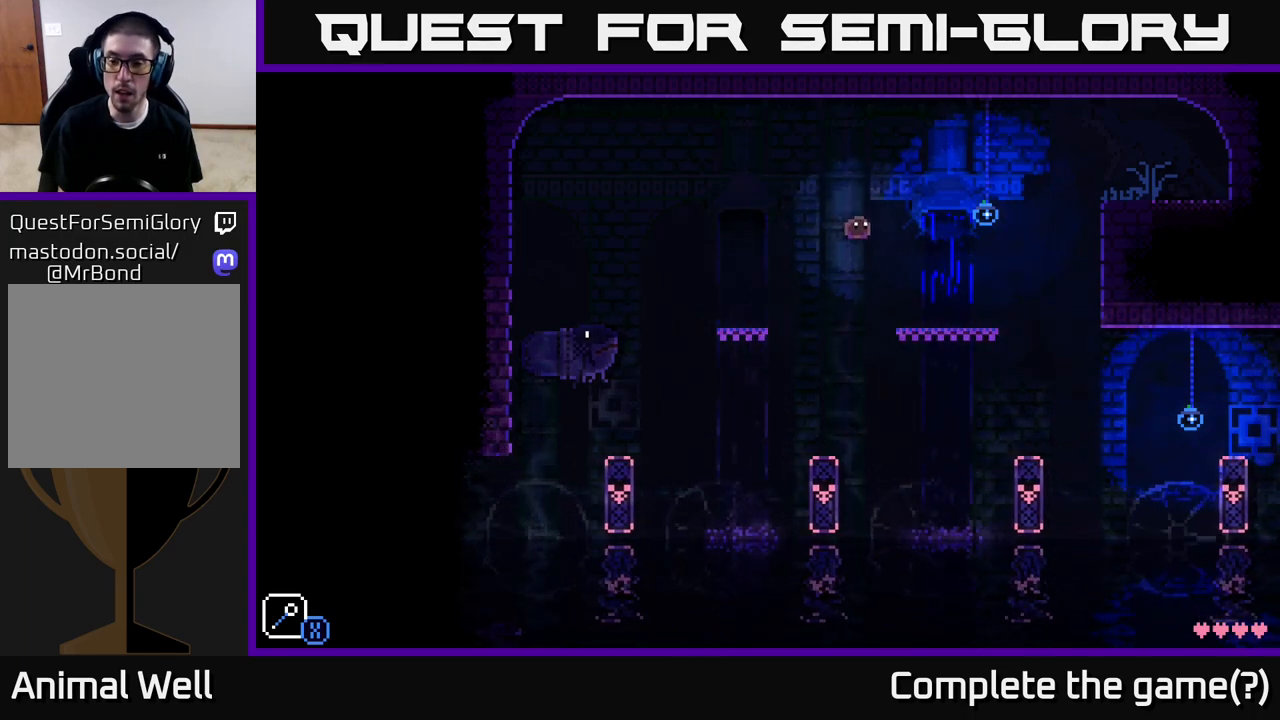
{"buttons": [], "left_stick": "center", "right_stick": "center", "events": [[67, "A", "up"], [467, "left_stick", "center"]]}
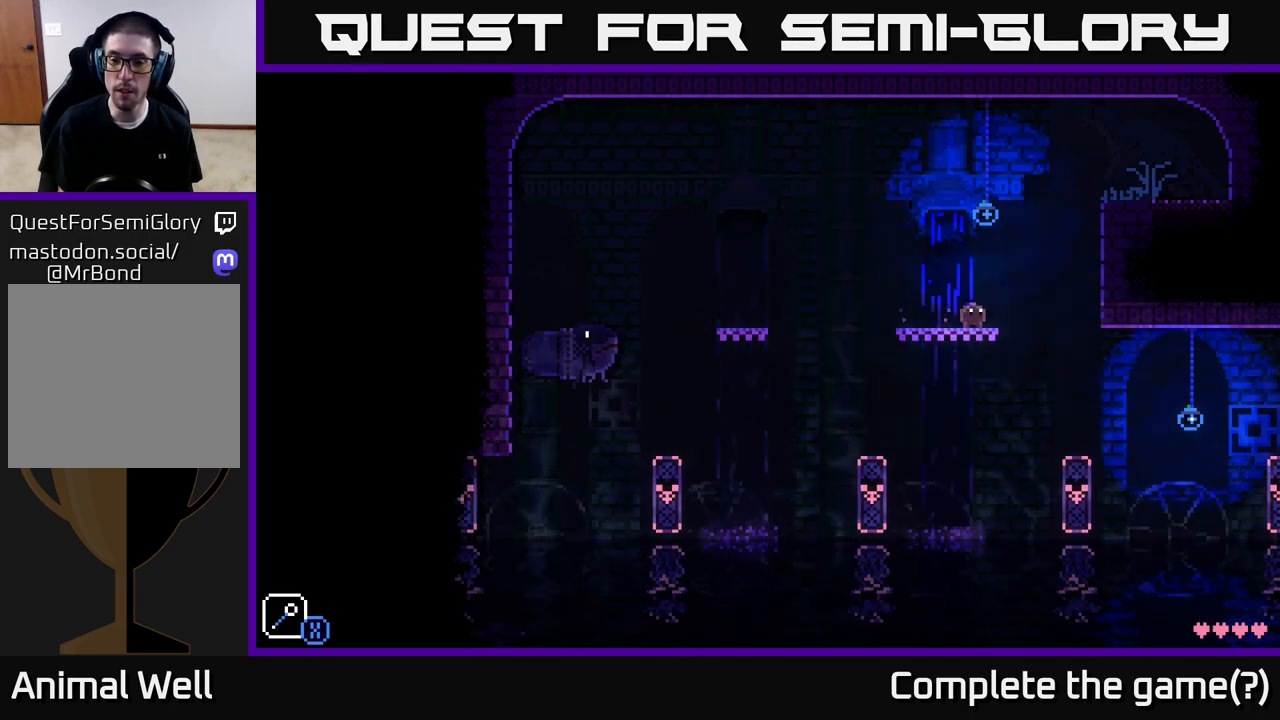
{"buttons": [], "left_stick": "center", "right_stick": "center", "events": []}
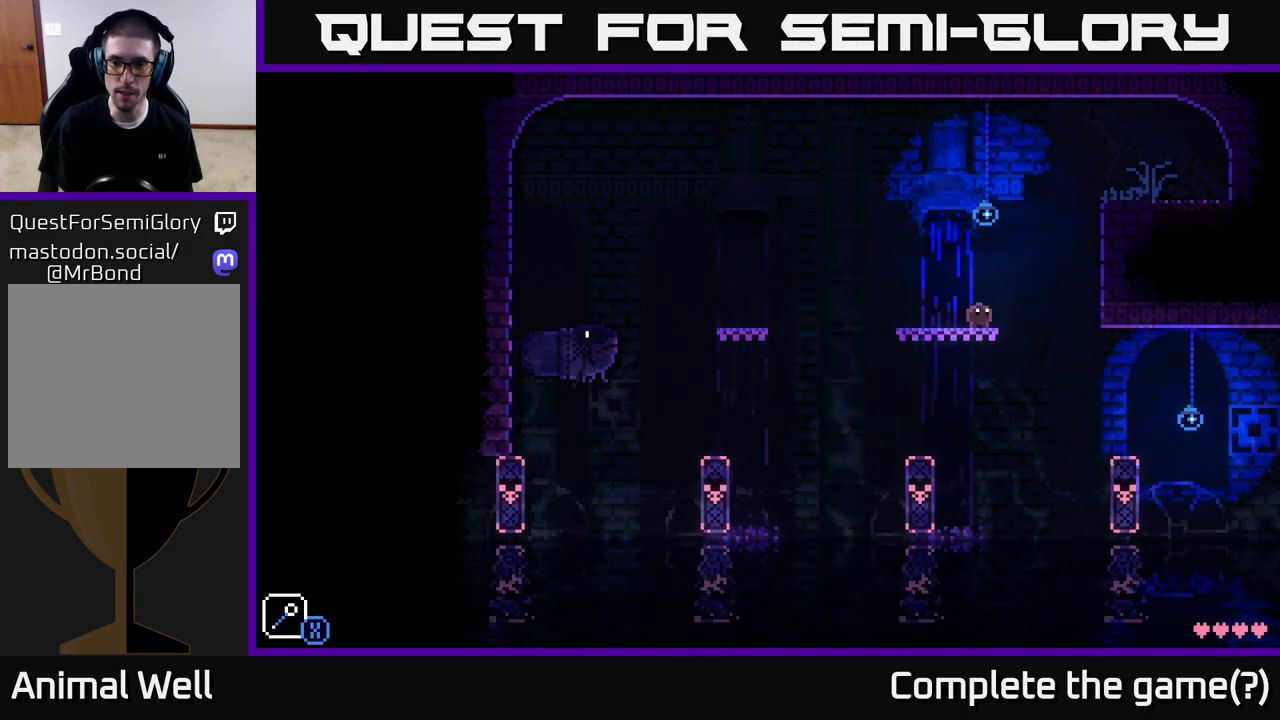
{"buttons": [], "left_stick": "center", "right_stick": "center", "events": [[150, "left_stick", "right"], [233, "A", "down"], [383, "A", "up"], [500, "left_stick", "center"]]}
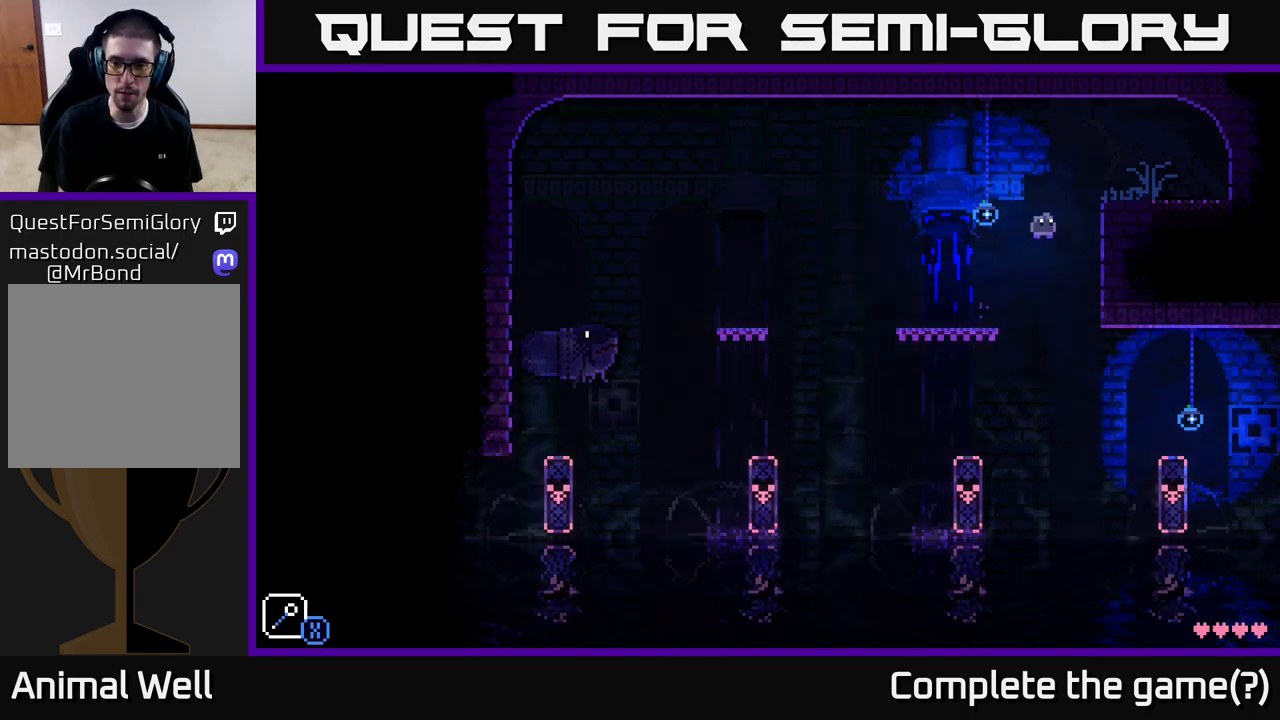
{"buttons": [], "left_stick": "center", "right_stick": "center", "events": [[117, "left_stick", "left"], [383, "left_stick", "center"]]}
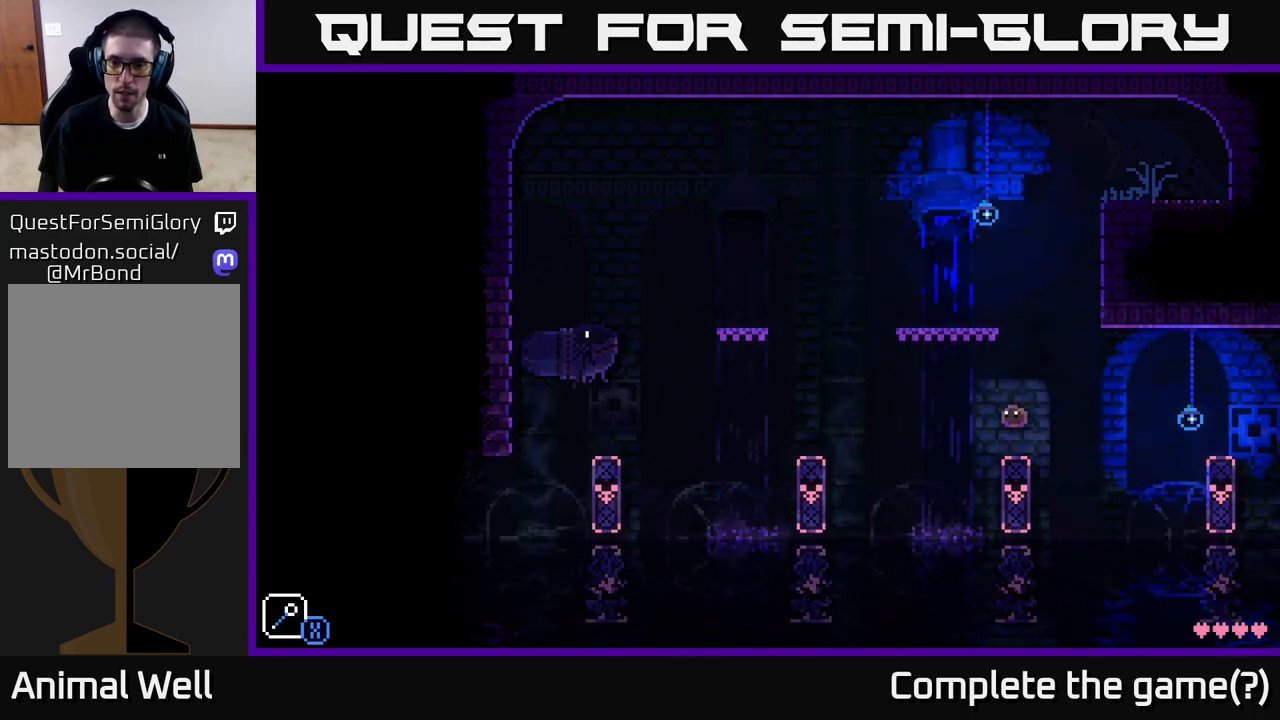
{"buttons": [], "left_stick": "center", "right_stick": "center", "events": [[17, "left_stick", "right"], [100, "left_stick", "center"]]}